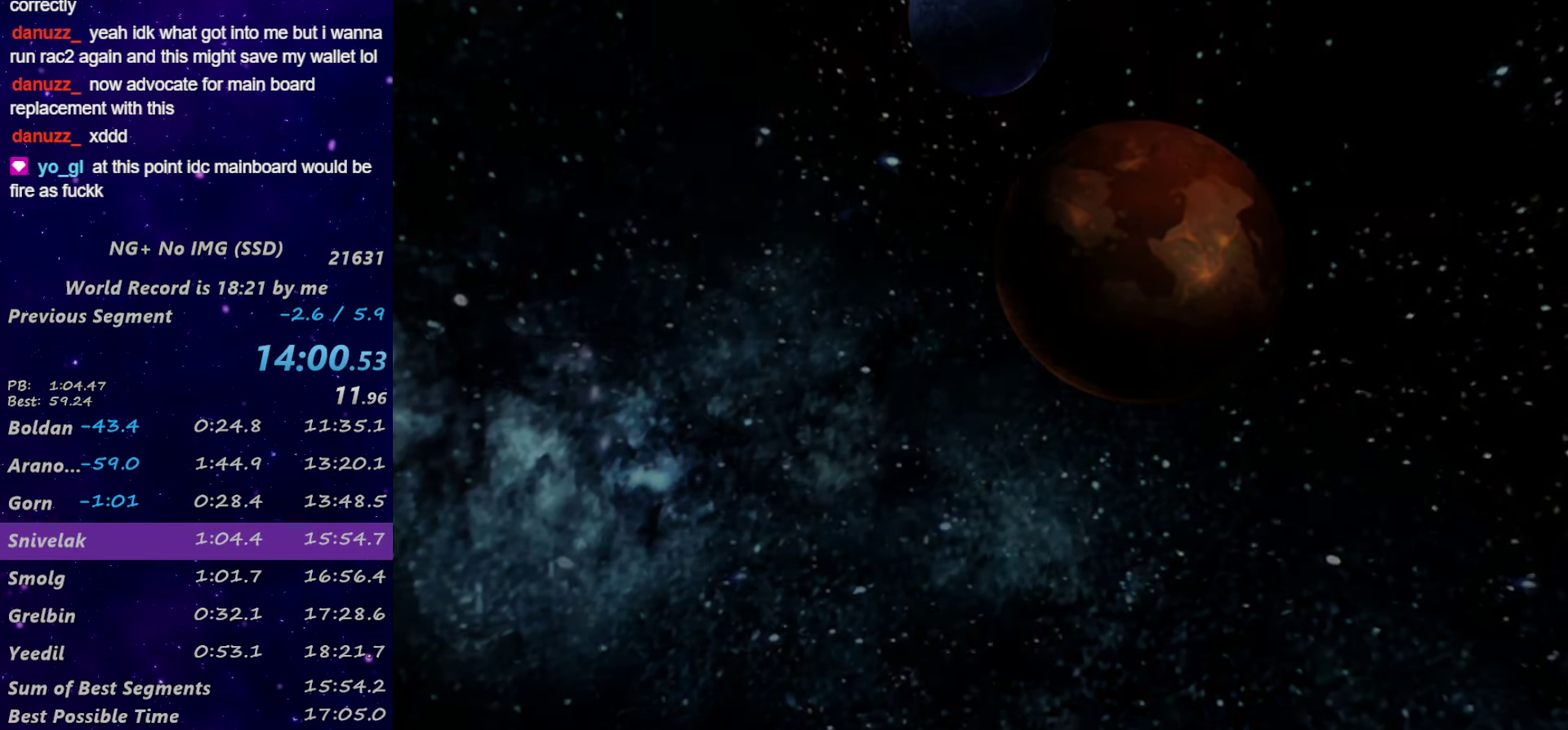
Gameplay with a controller (PlayStation layout); each line is a JSON object with the inputs held at the frame after it. "events" lists button and stick changes between this image and that frame as [ms after this image, input, new state], when the widget could be followed in between.
{"buttons": ["R1"], "left_stick": "center", "right_stick": "center", "events": [[166, "CIRCLE", "down"], [267, "CIRCLE", "up"], [300, "R1", "down"]]}
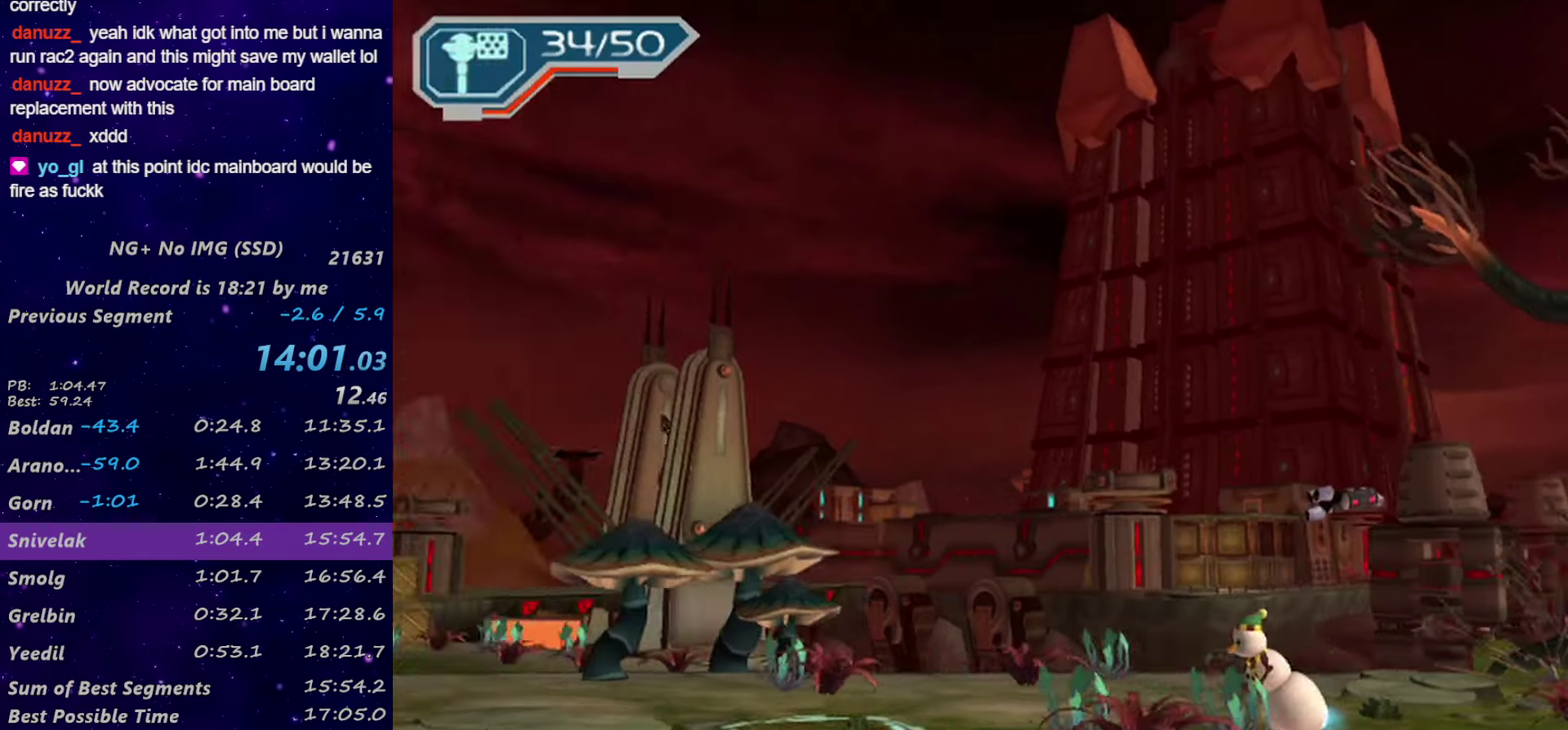
{"buttons": ["R2"], "left_stick": "center", "right_stick": "right", "events": [[183, "CIRCLE", "down"], [217, "L1", "down"], [267, "CIRCLE", "up"], [300, "L1", "up"], [300, "R1", "up"], [383, "R2", "down"], [383, "right_stick", "right"]]}
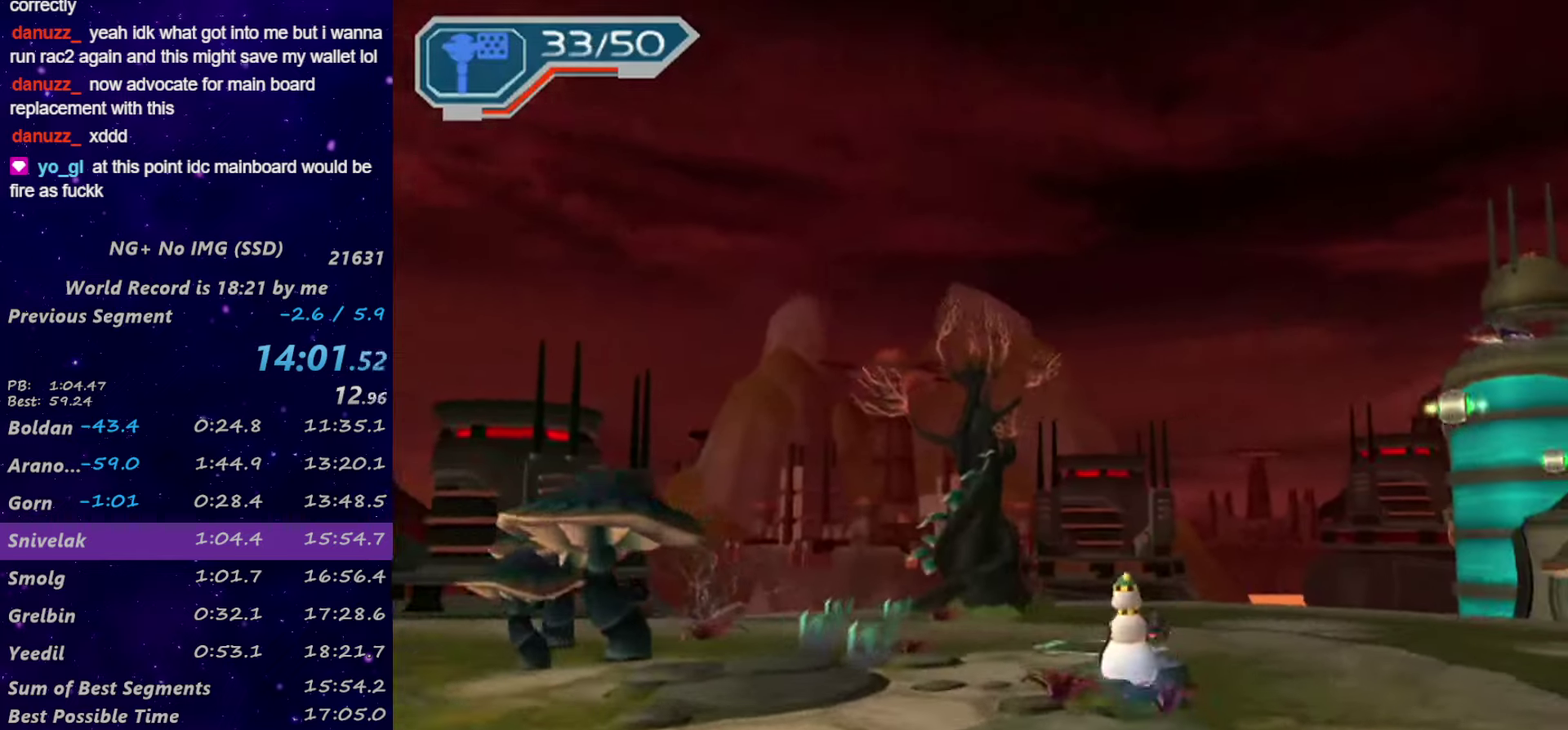
{"buttons": ["R2"], "left_stick": "up-right", "right_stick": "center", "events": [[233, "left_stick", "up-right"], [267, "right_stick", "center"], [350, "right_stick", "left"], [467, "right_stick", "center"]]}
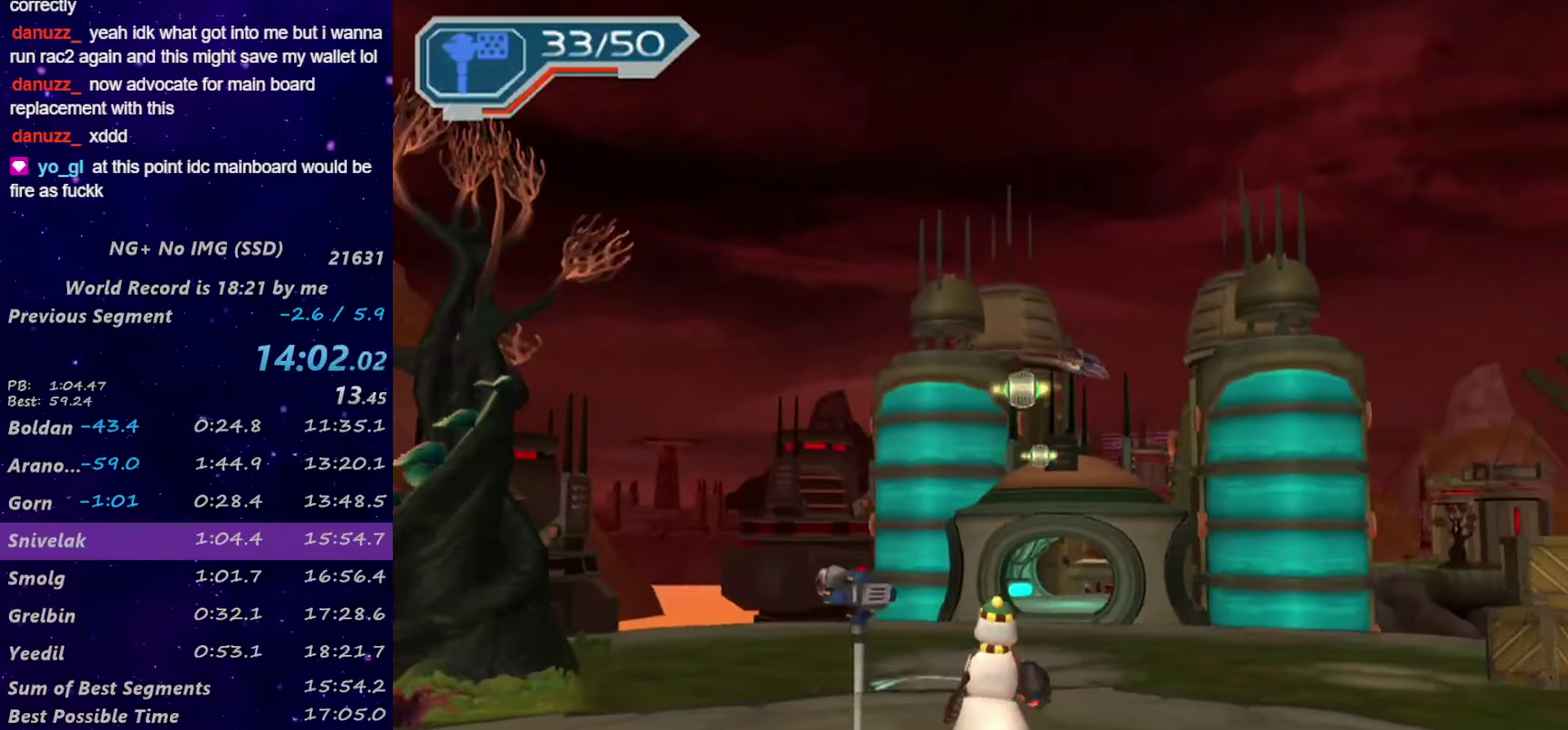
{"buttons": ["R1"], "left_stick": "up-right", "right_stick": "center", "events": [[50, "R1", "down"], [100, "R2", "up"], [133, "left_stick", "right"], [433, "left_stick", "up-right"]]}
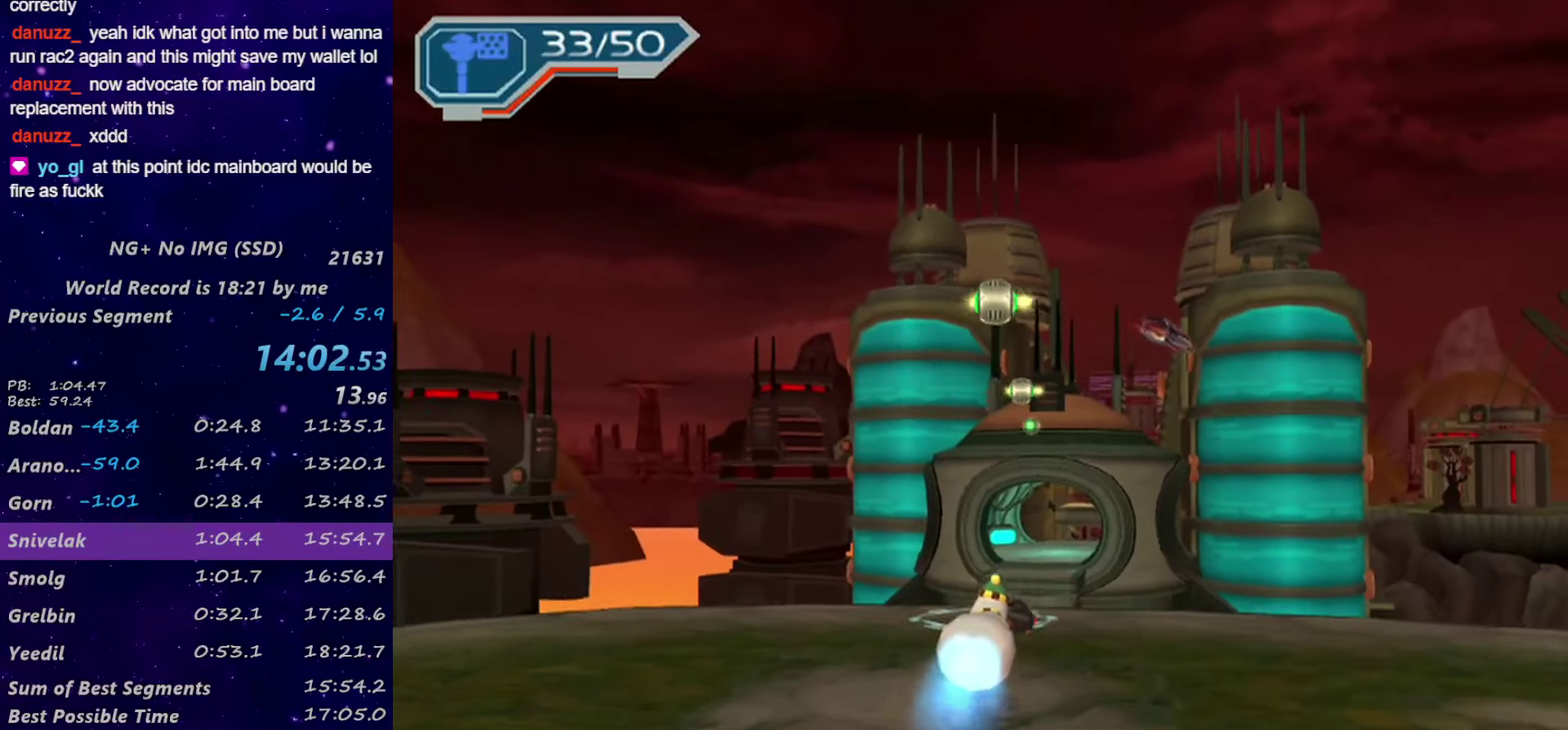
{"buttons": ["R1"], "left_stick": "up", "right_stick": "center", "events": [[17, "CIRCLE", "down"], [17, "left_stick", "up"], [100, "CIRCLE", "up"], [133, "left_stick", "up-left"], [217, "left_stick", "up"]]}
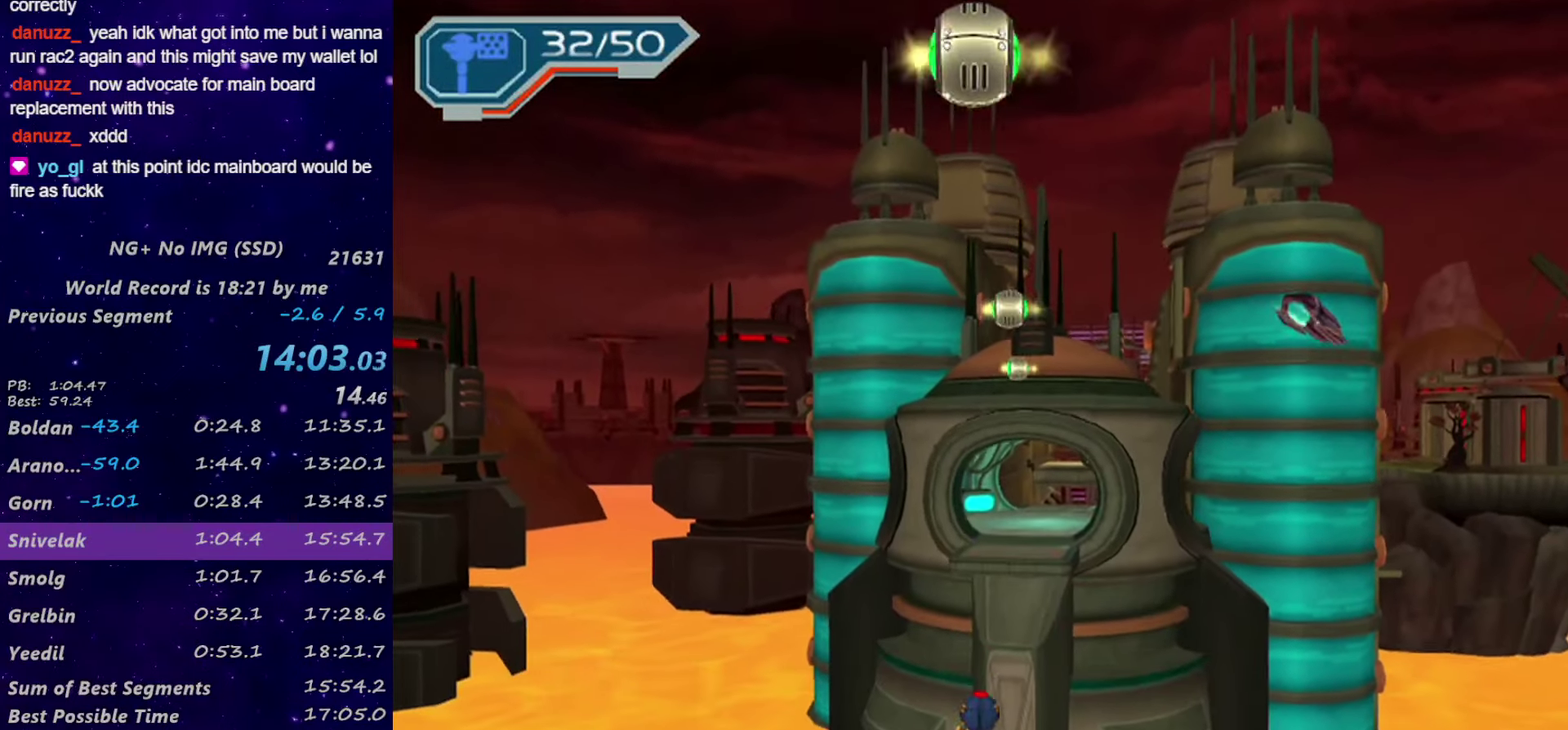
{"buttons": ["L1"], "left_stick": "up-right", "right_stick": "center", "events": [[17, "L1", "down"], [17, "R1", "up"], [17, "SQUARE", "down"], [83, "SQUARE", "up"], [167, "SQUARE", "down"], [217, "SQUARE", "up"], [233, "left_stick", "up-right"], [300, "SQUARE", "down"], [350, "SQUARE", "up"], [417, "SQUARE", "down"], [467, "SQUARE", "up"]]}
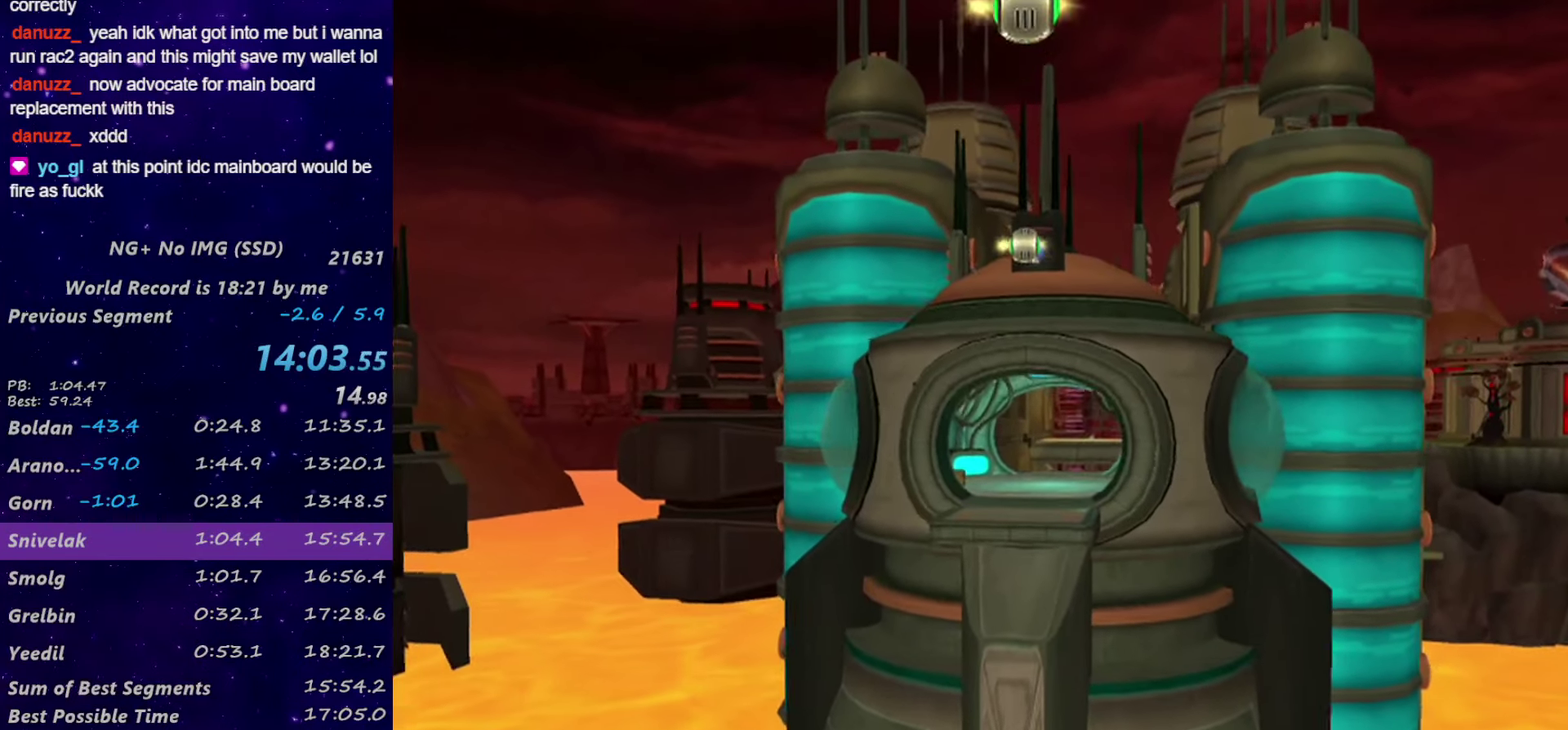
{"buttons": ["L1"], "left_stick": "up", "right_stick": "center", "events": [[50, "SQUARE", "down"], [100, "SQUARE", "up"], [100, "left_stick", "up"], [267, "SQUARE", "down"], [467, "SQUARE", "up"]]}
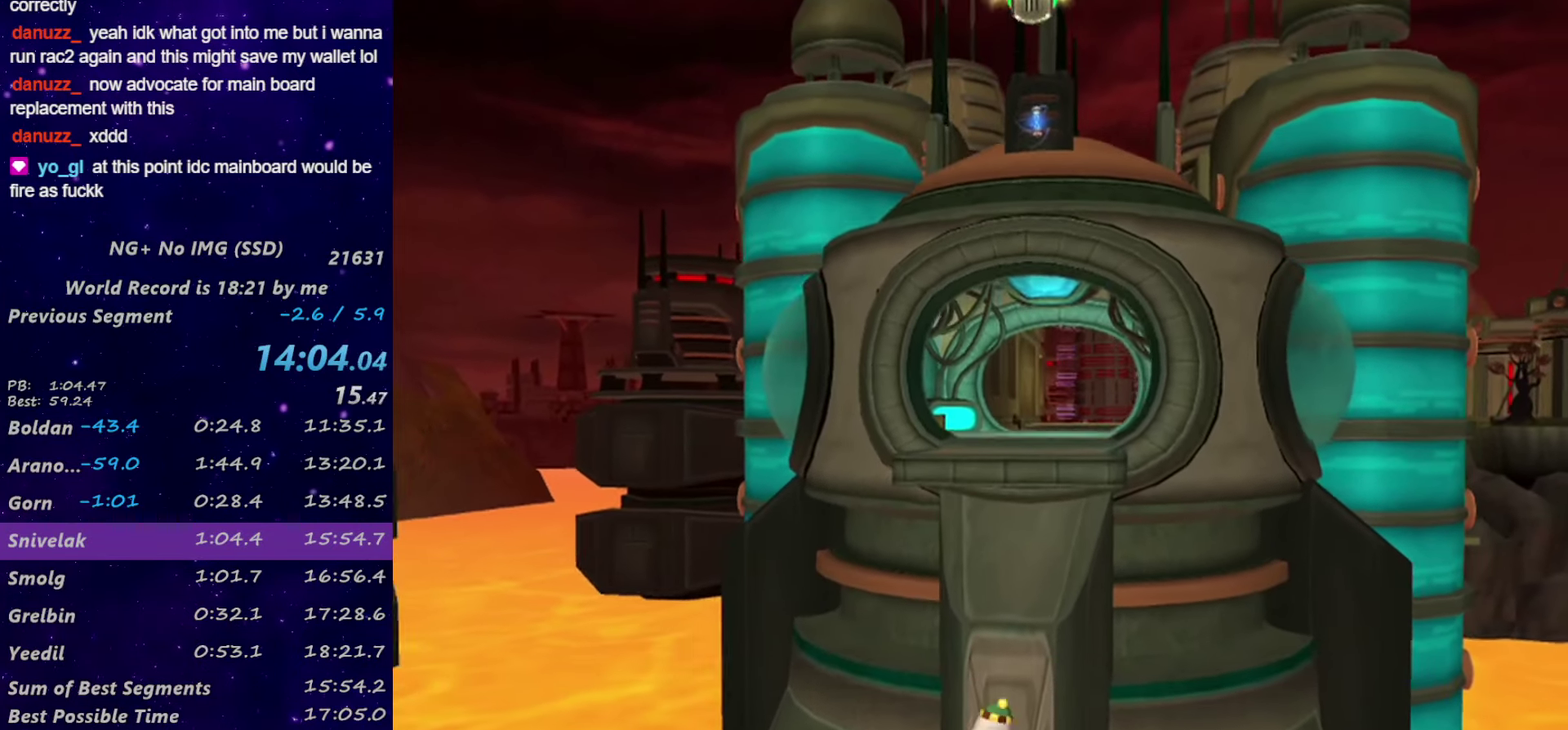
{"buttons": [], "left_stick": "center", "right_stick": "center", "events": [[17, "L1", "up"], [83, "CROSS", "down"], [133, "R1", "down"], [133, "left_stick", "right"], [217, "CROSS", "up"], [267, "R1", "up"], [267, "left_stick", "center"], [333, "right_stick", "right"], [467, "right_stick", "center"]]}
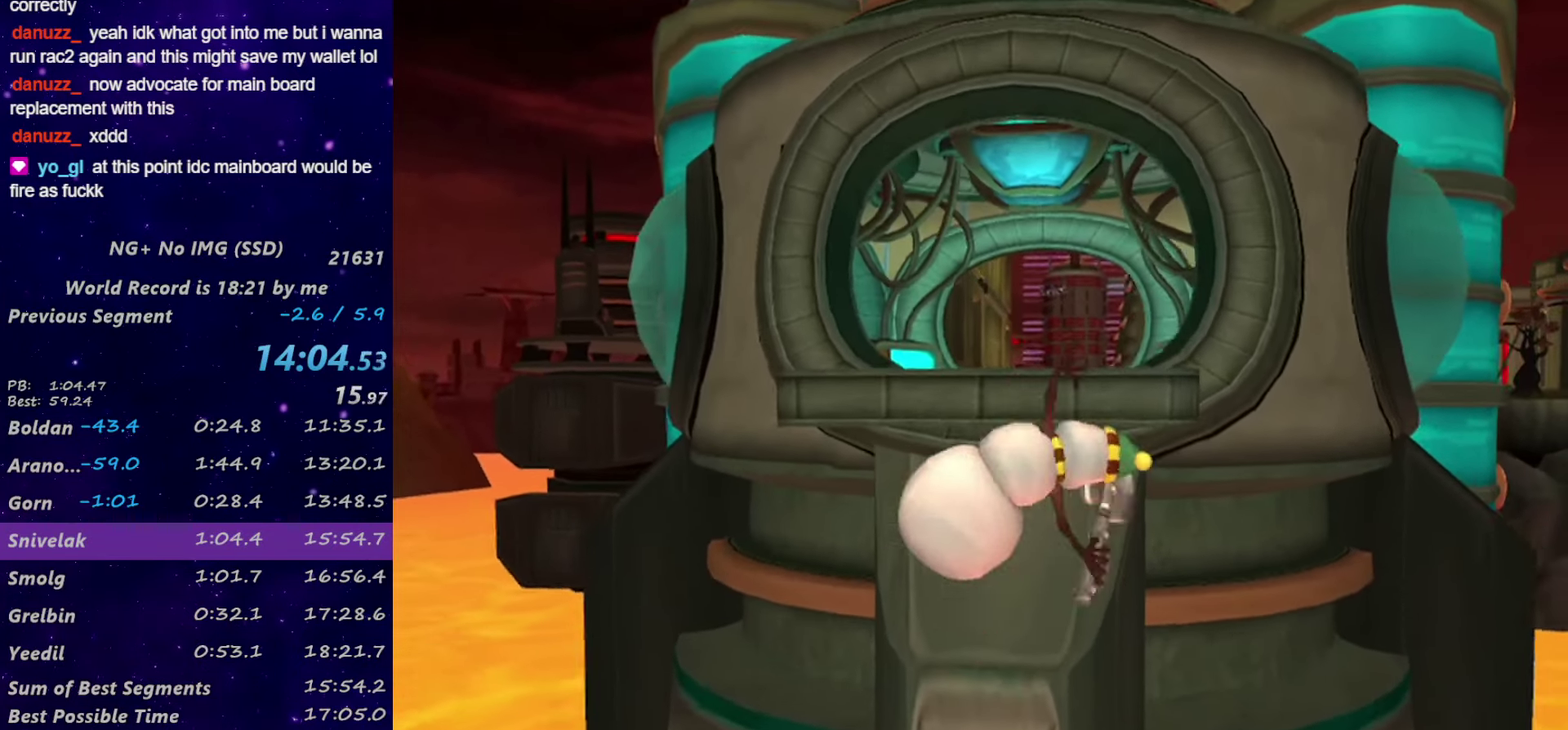
{"buttons": [], "left_stick": "up", "right_stick": "center", "events": [[300, "SQUARE", "down"], [350, "left_stick", "up"], [417, "SQUARE", "up"]]}
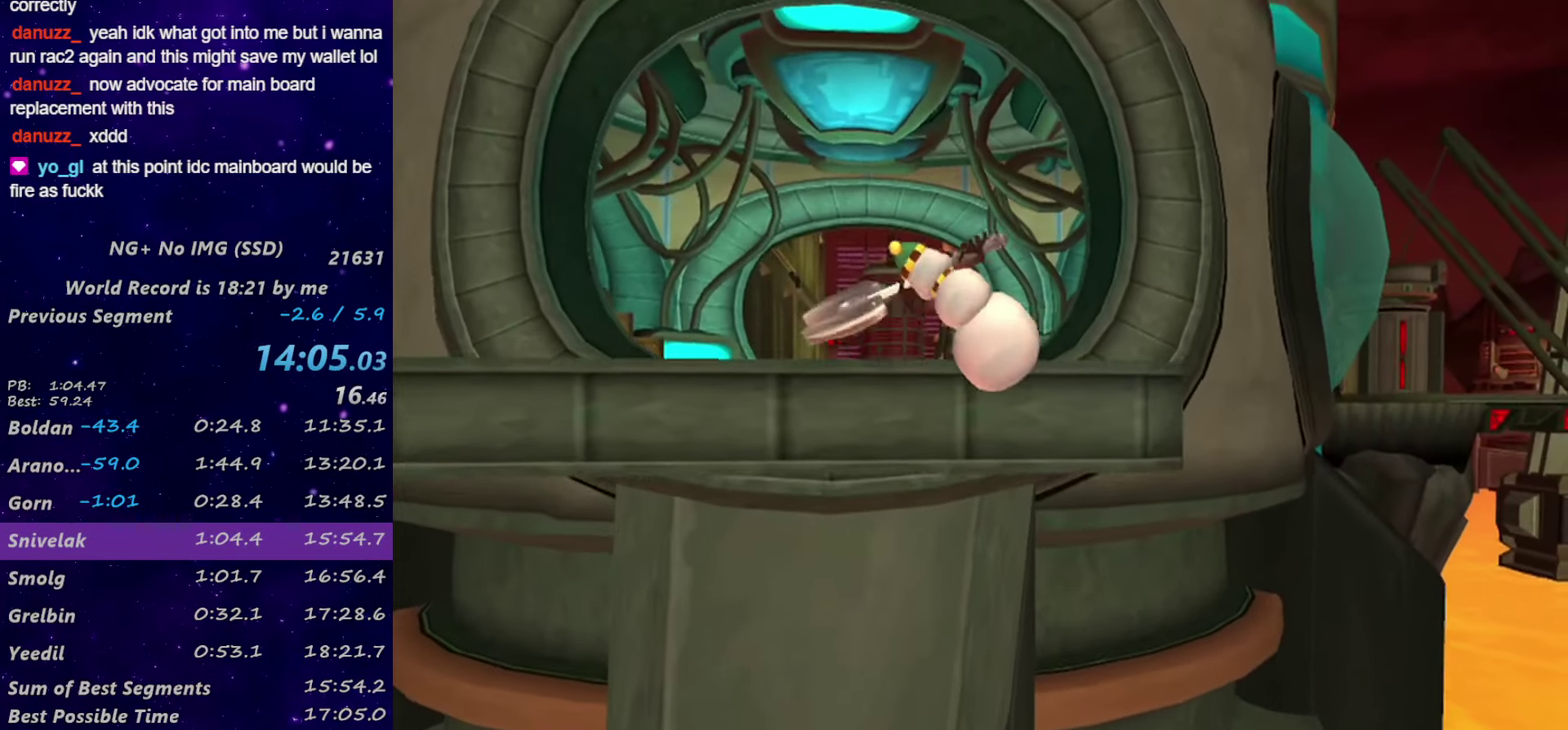
{"buttons": ["R1"], "left_stick": "left", "right_stick": "center", "events": [[267, "R1", "down"], [333, "R1", "up"], [383, "left_stick", "up-left"], [417, "CIRCLE", "down"], [417, "R1", "down"], [467, "left_stick", "left"], [483, "CIRCLE", "up"]]}
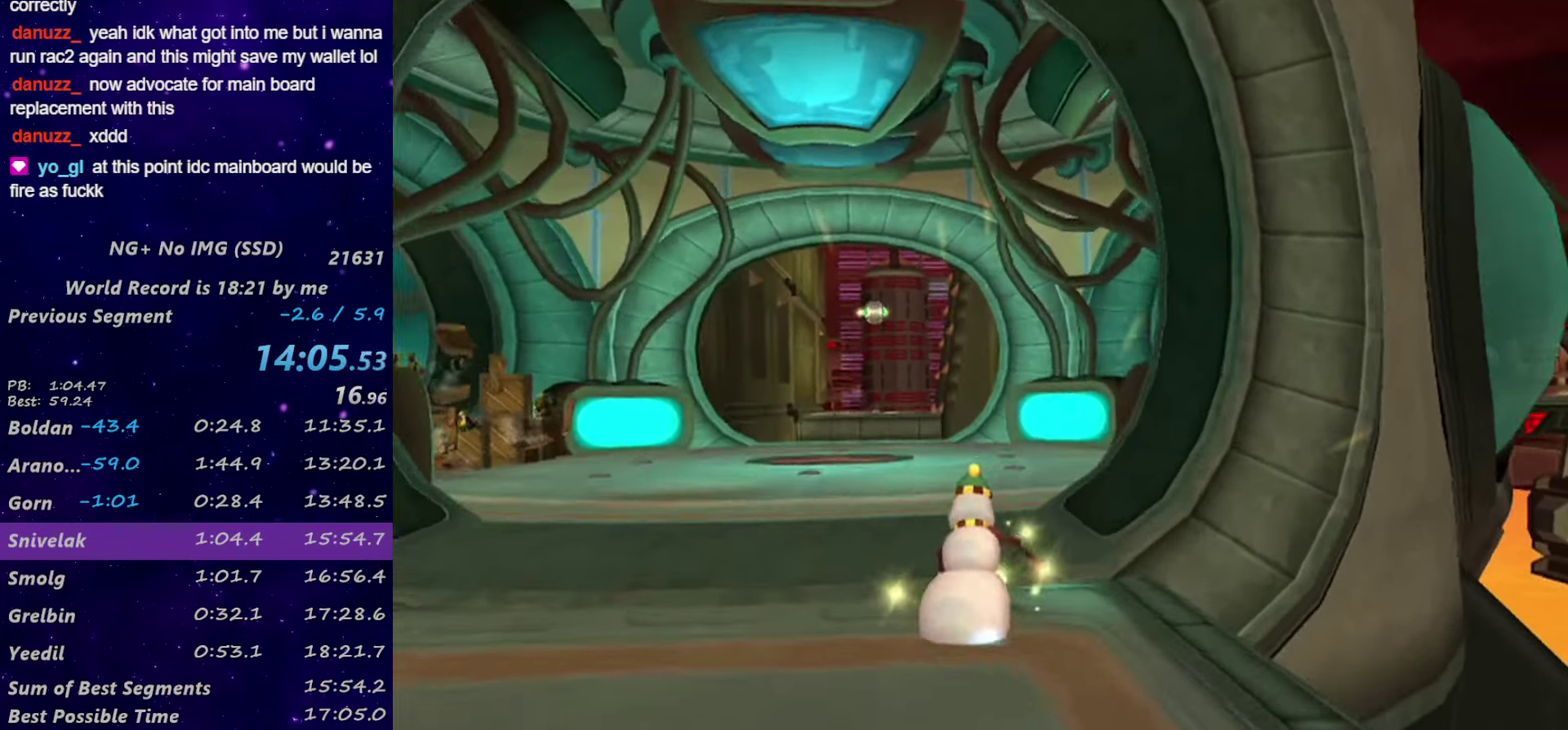
{"buttons": [], "left_stick": "up", "right_stick": "center", "events": [[100, "R1", "up"], [167, "R1", "down"], [267, "R1", "up"], [300, "left_stick", "up"], [317, "R1", "down"], [350, "left_stick", "up-right"], [384, "R1", "up"], [434, "R1", "down"], [467, "left_stick", "up"], [484, "R1", "up"]]}
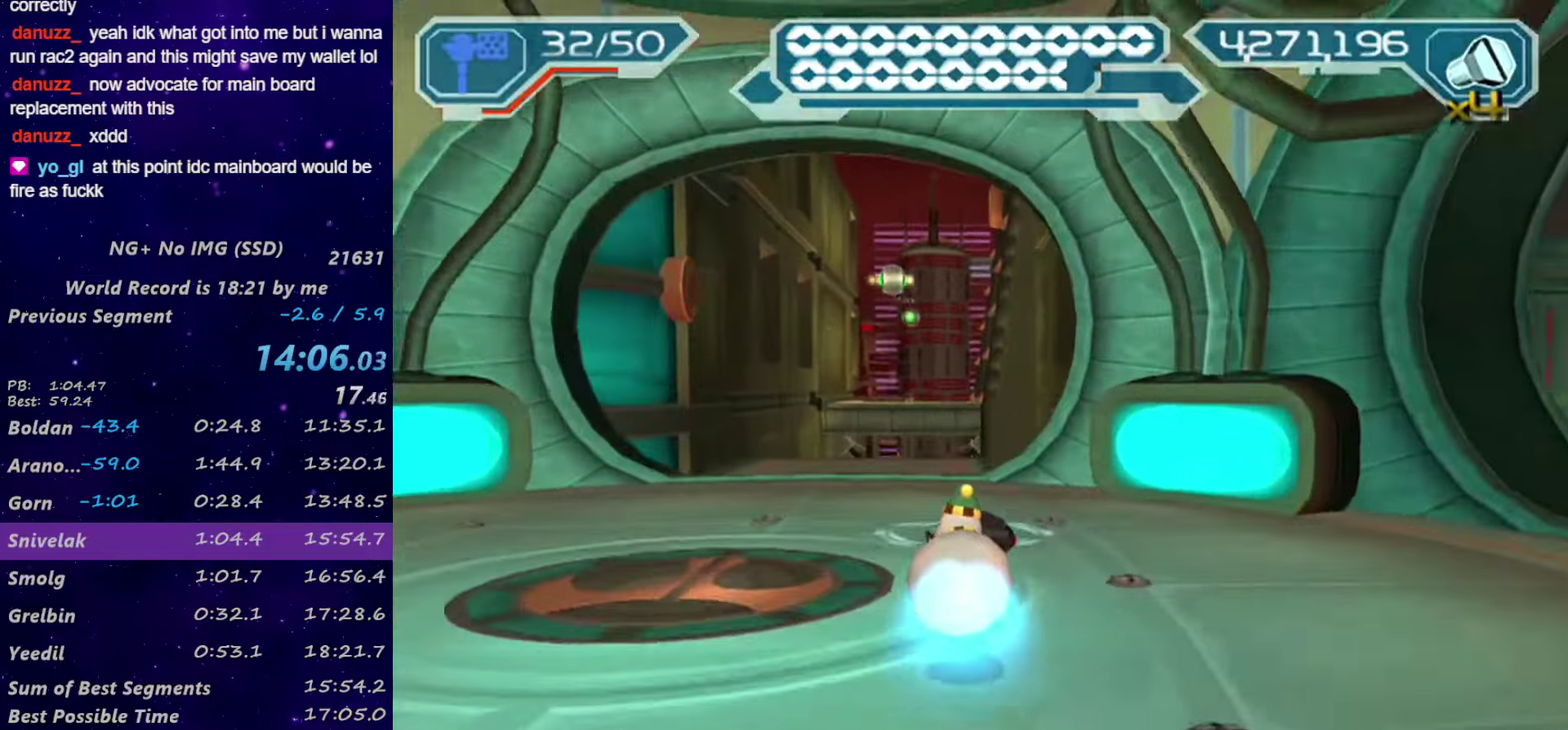
{"buttons": ["R1"], "left_stick": "up-right", "right_stick": "center", "events": [[67, "R1", "down"], [134, "R1", "up"], [217, "R1", "down"], [417, "R1", "up"], [417, "left_stick", "up-right"], [467, "R1", "down"]]}
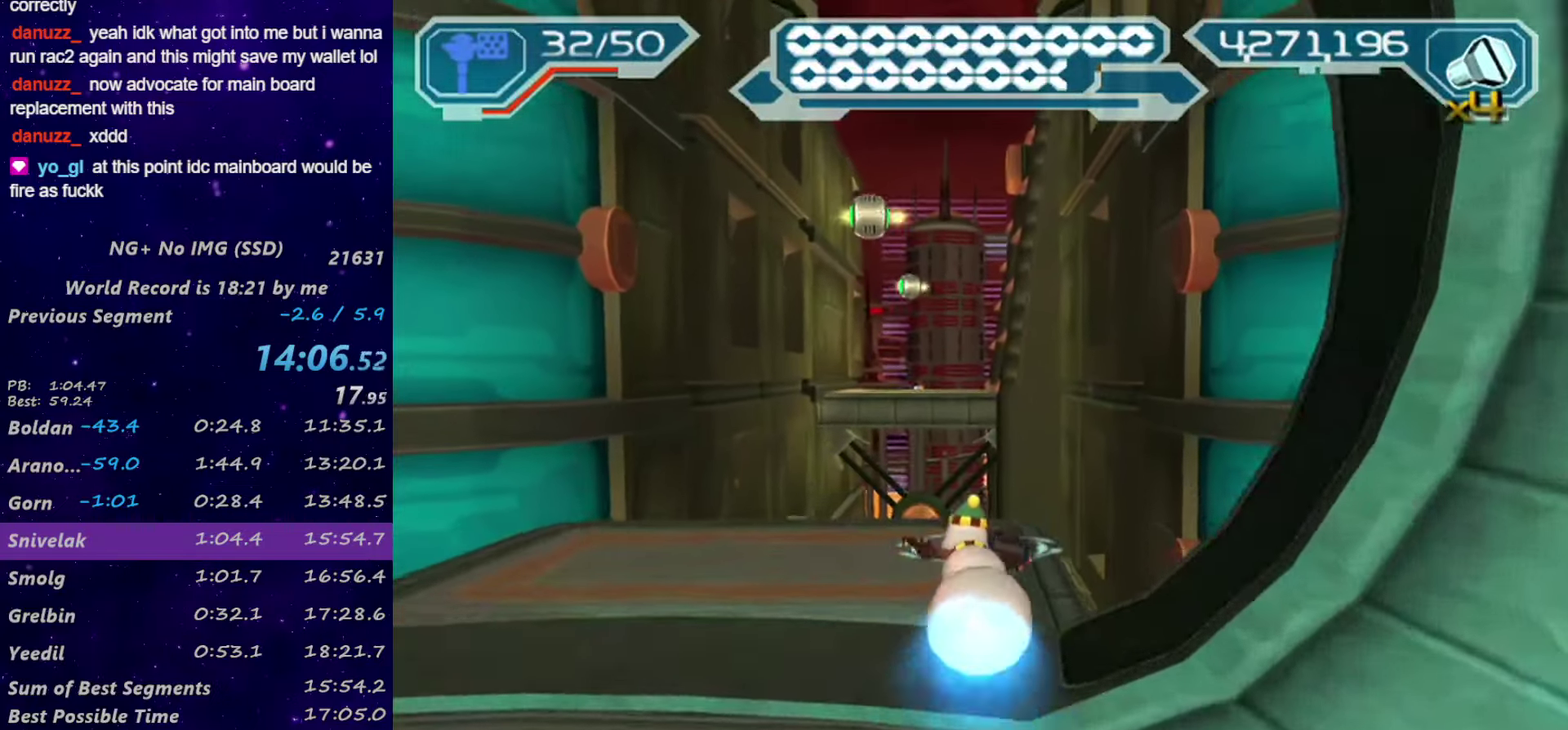
{"buttons": ["R1"], "left_stick": "right", "right_stick": "center", "events": [[50, "R1", "up"], [50, "left_stick", "right"], [100, "R1", "down"], [184, "R1", "up"], [267, "R1", "down"], [417, "R1", "up"], [467, "R1", "down"]]}
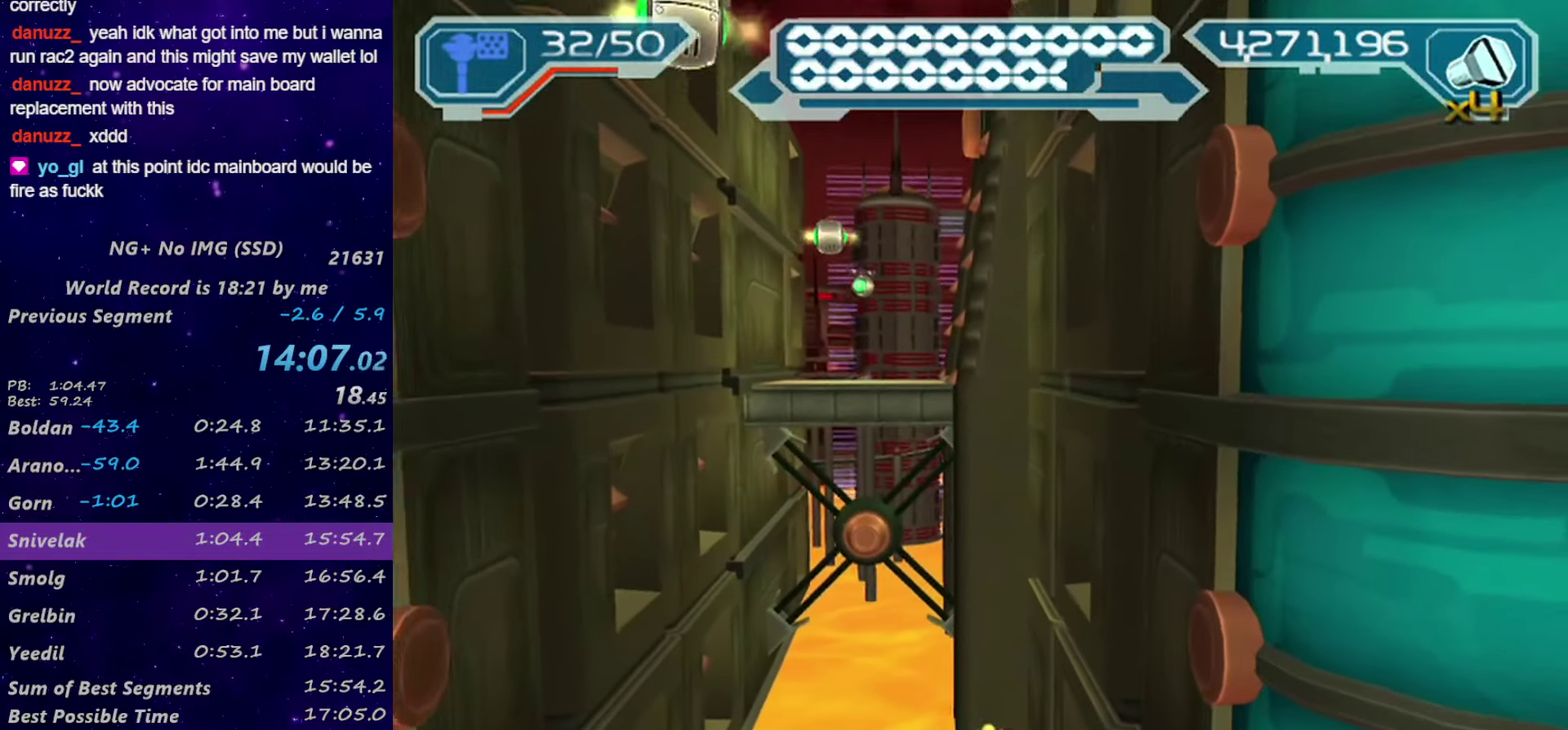
{"buttons": ["R1"], "left_stick": "right", "right_stick": "center", "events": [[84, "R1", "up"], [167, "CIRCLE", "down"], [167, "R1", "down"], [267, "CIRCLE", "up"]]}
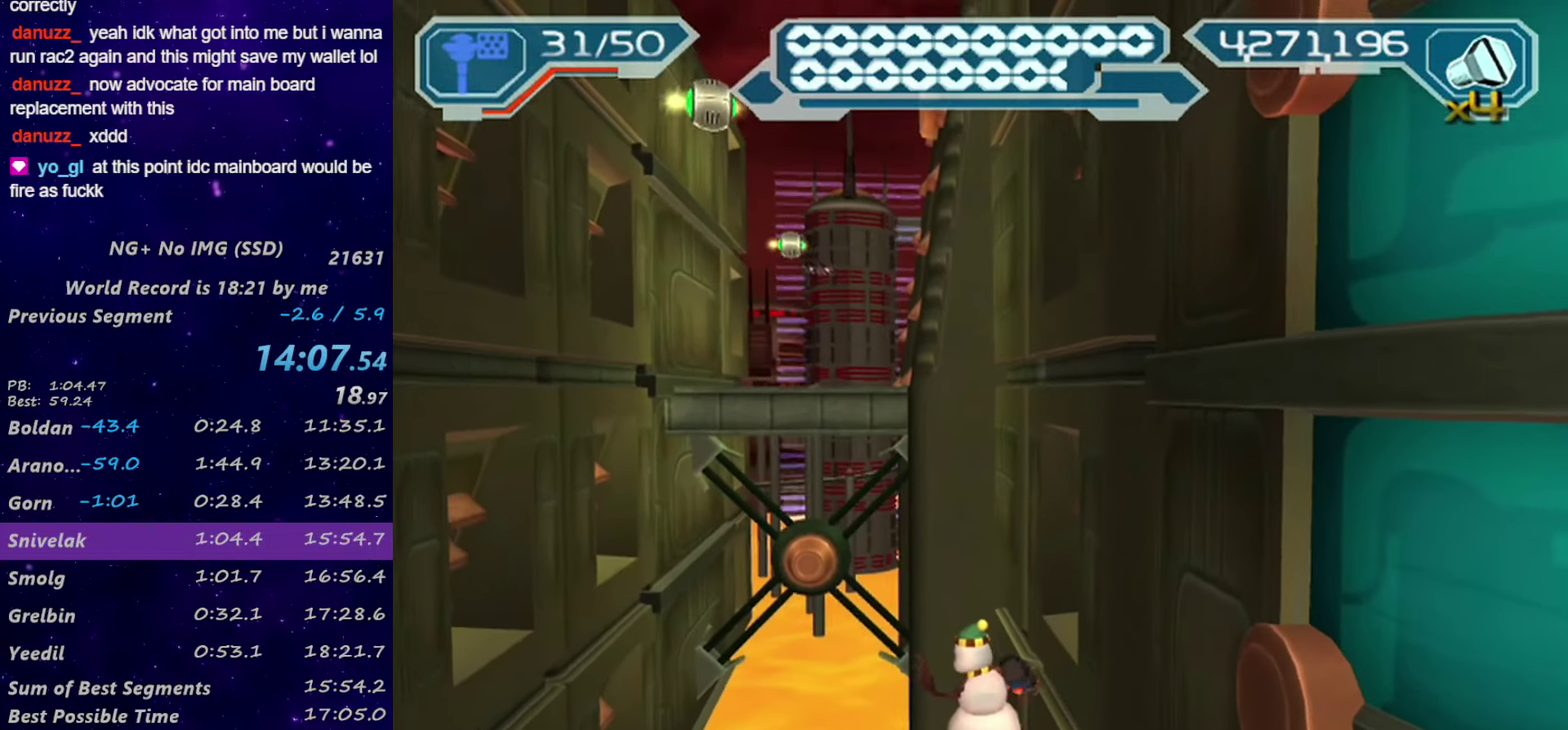
{"buttons": ["SQUARE"], "left_stick": "center", "right_stick": "center", "events": [[17, "R1", "up"], [84, "left_stick", "center"], [467, "SQUARE", "down"]]}
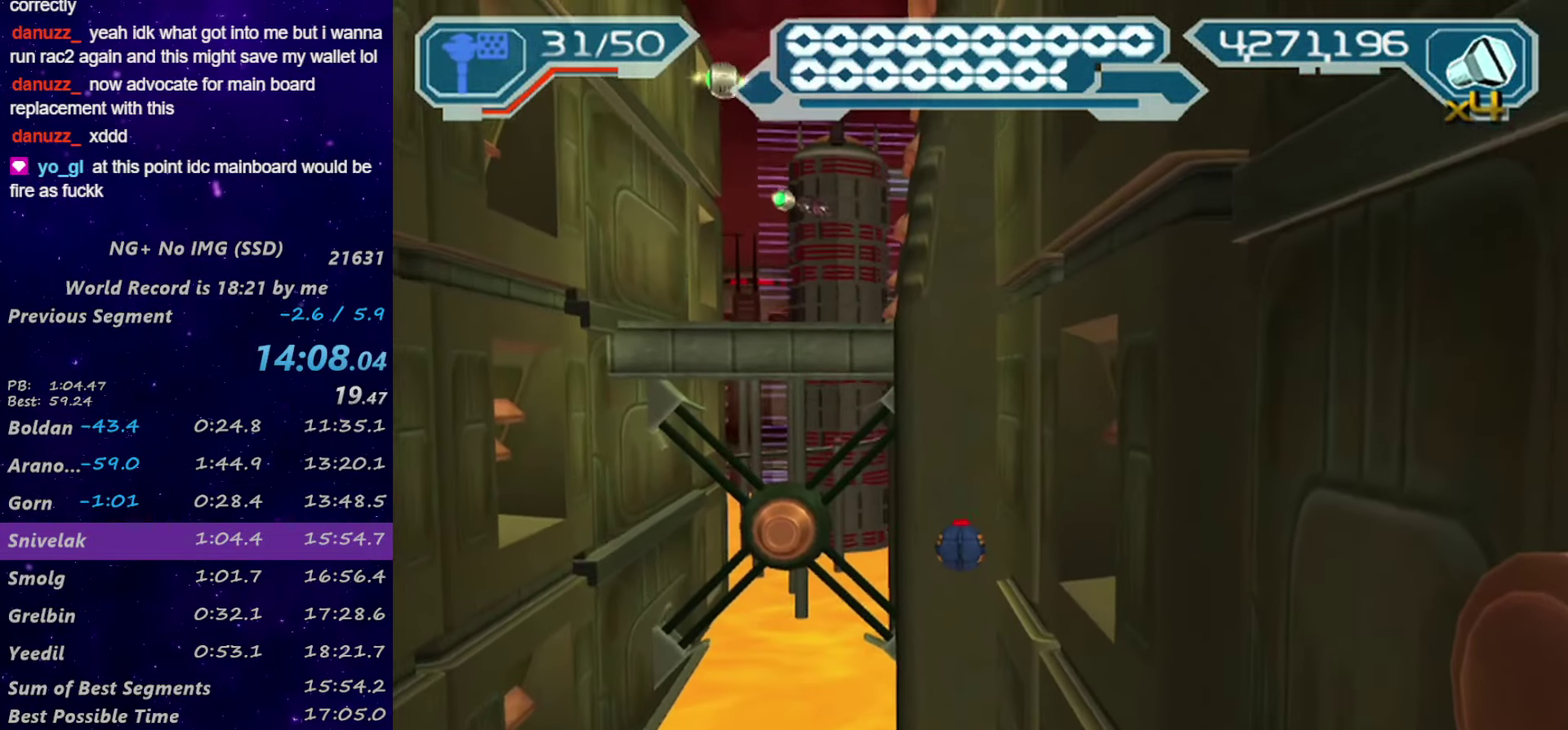
{"buttons": [], "left_stick": "center", "right_stick": "center", "events": [[167, "SQUARE", "up"]]}
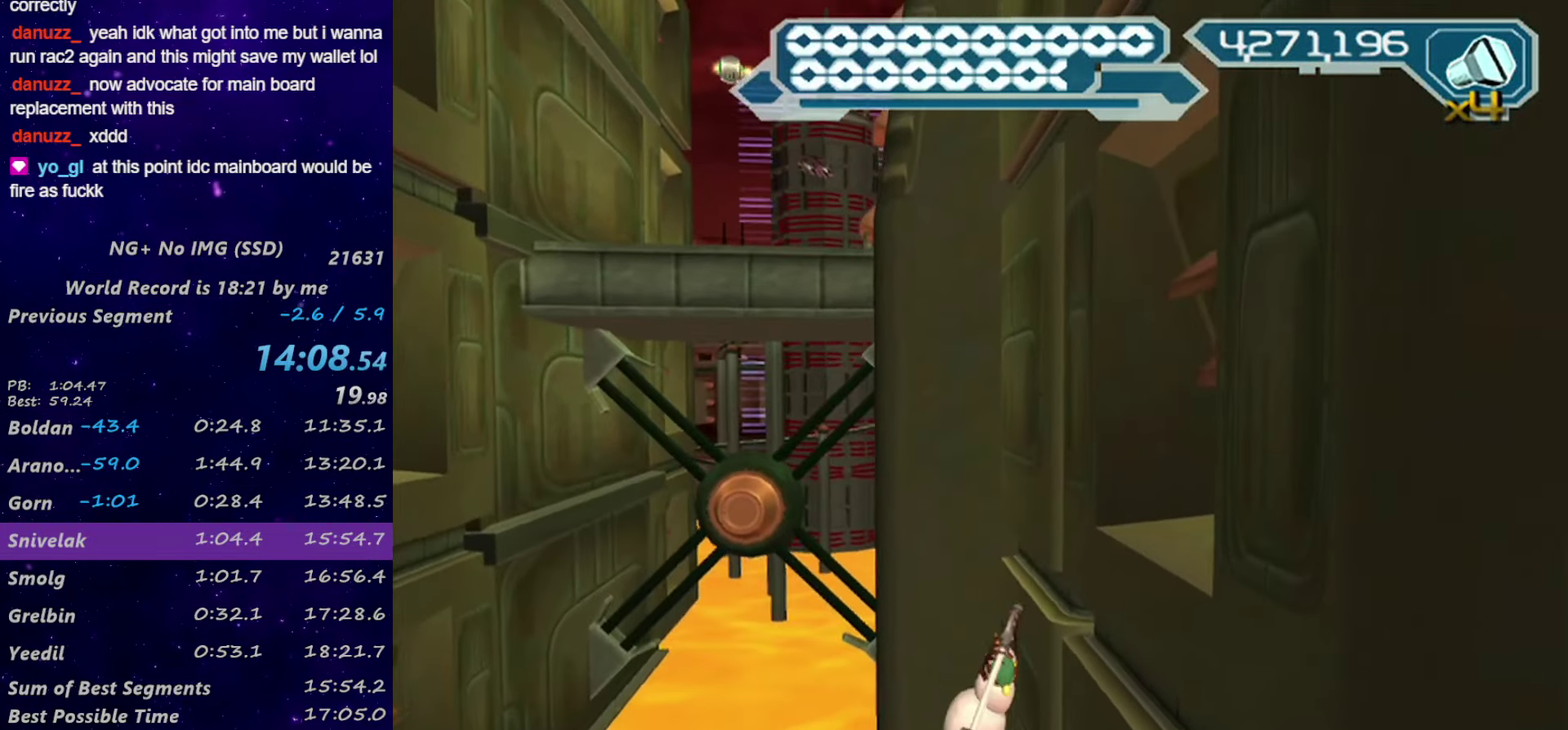
{"buttons": [], "left_stick": "center", "right_stick": "center", "events": []}
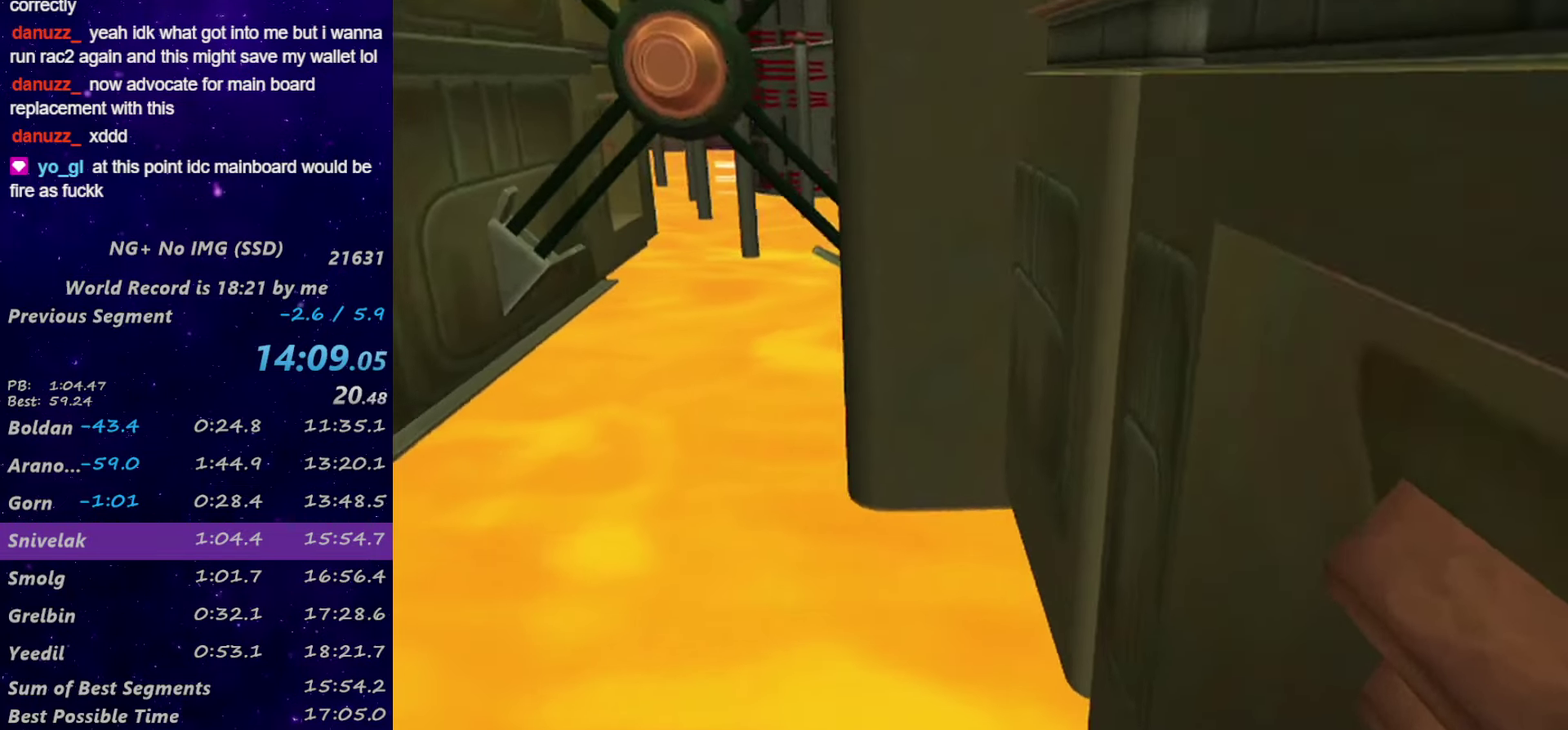
{"buttons": [], "left_stick": "center", "right_stick": "center", "events": []}
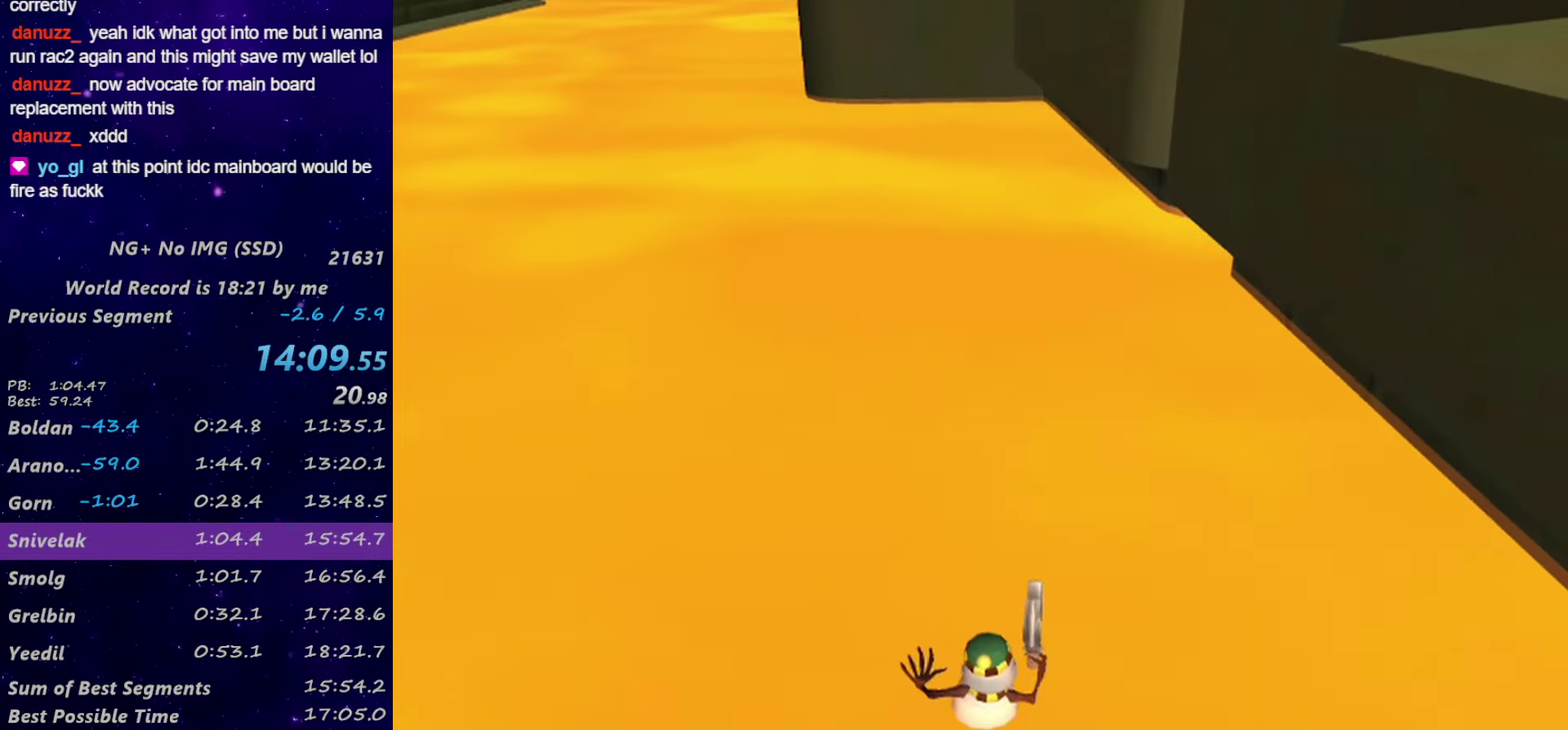
{"buttons": [], "left_stick": "center", "right_stick": "left", "events": [[267, "right_stick", "left"]]}
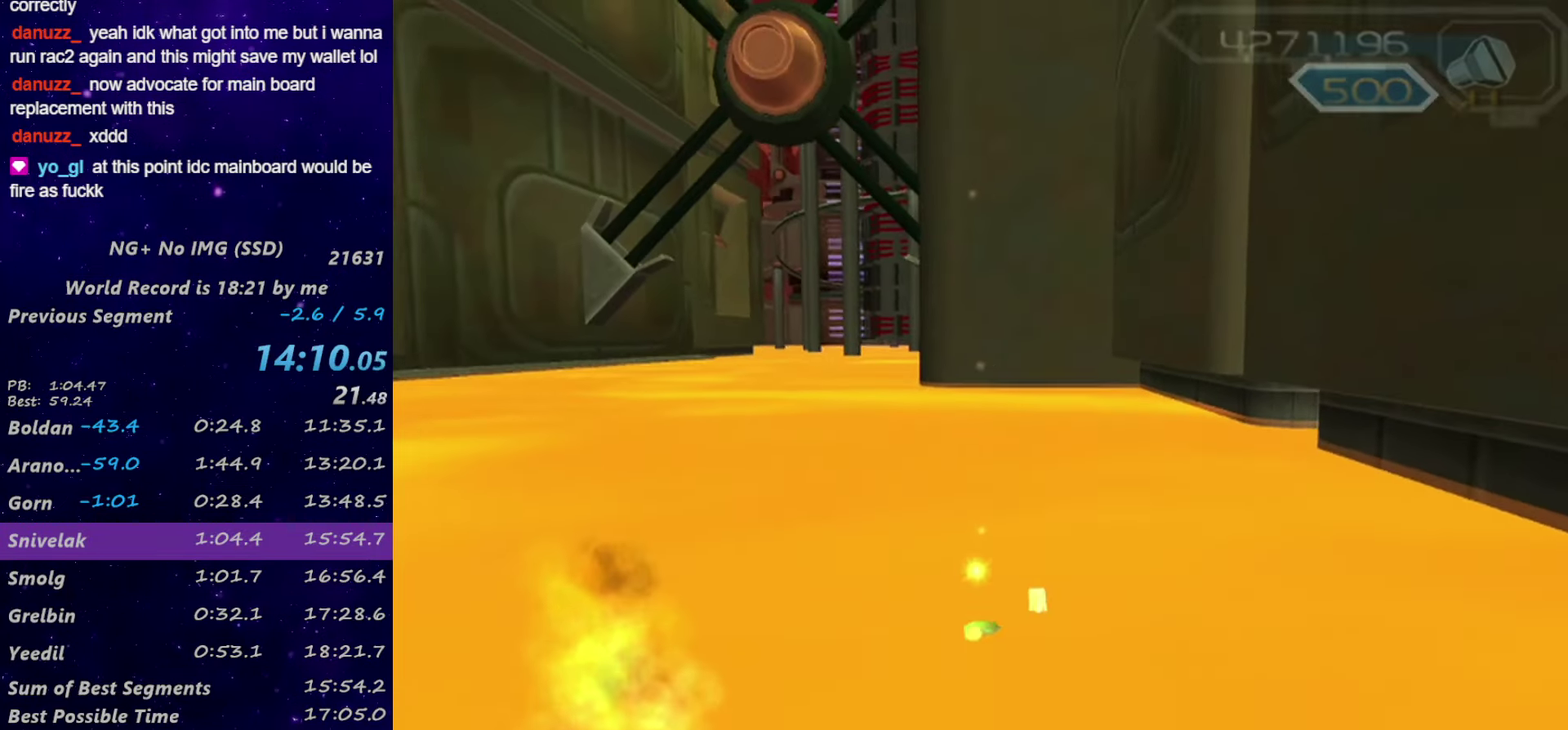
{"buttons": [], "left_stick": "center", "right_stick": "left", "events": []}
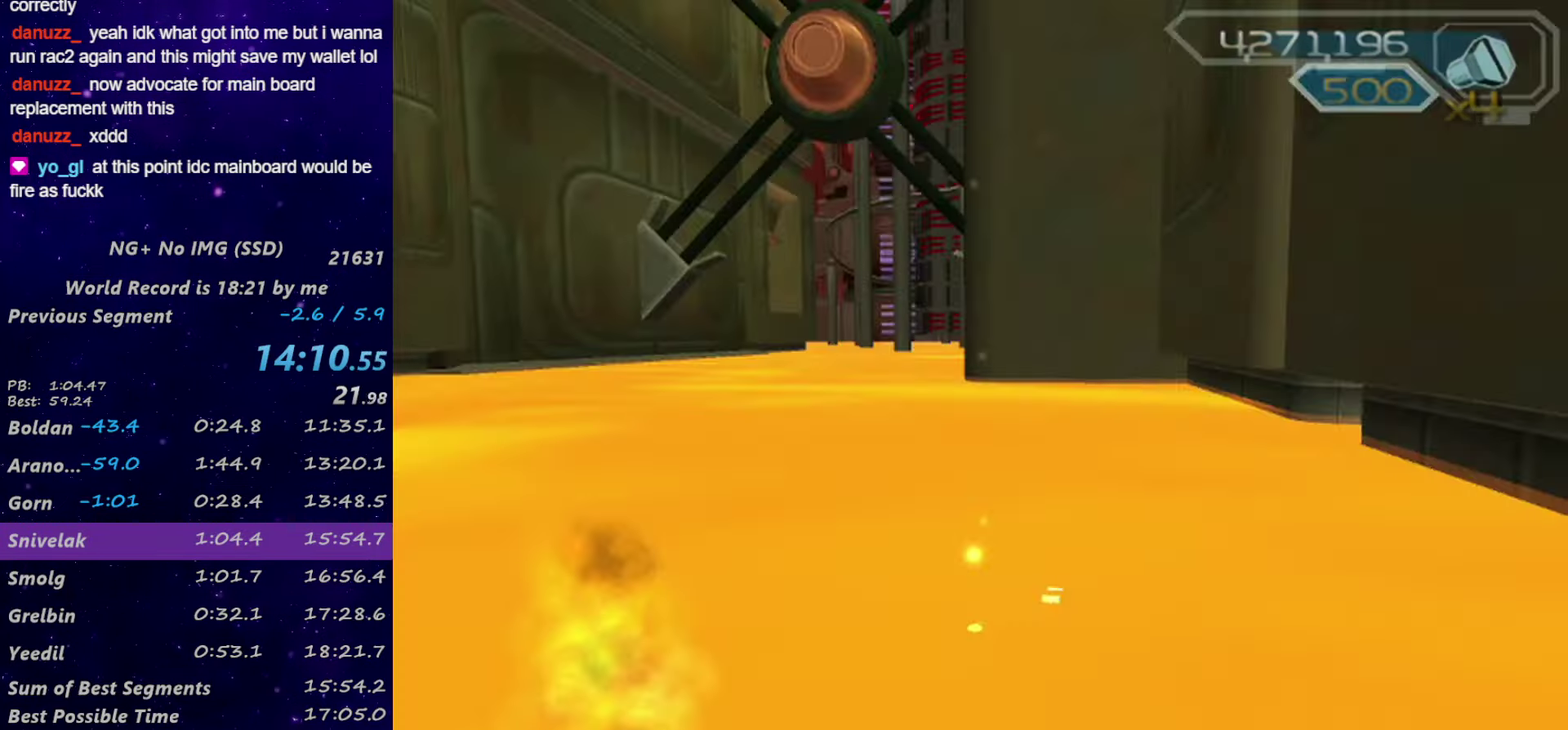
{"buttons": ["R2"], "left_stick": "left", "right_stick": "center", "events": [[134, "CIRCLE", "down"], [217, "CIRCLE", "up"], [234, "left_stick", "left"], [333, "R2", "down"], [466, "right_stick", "center"]]}
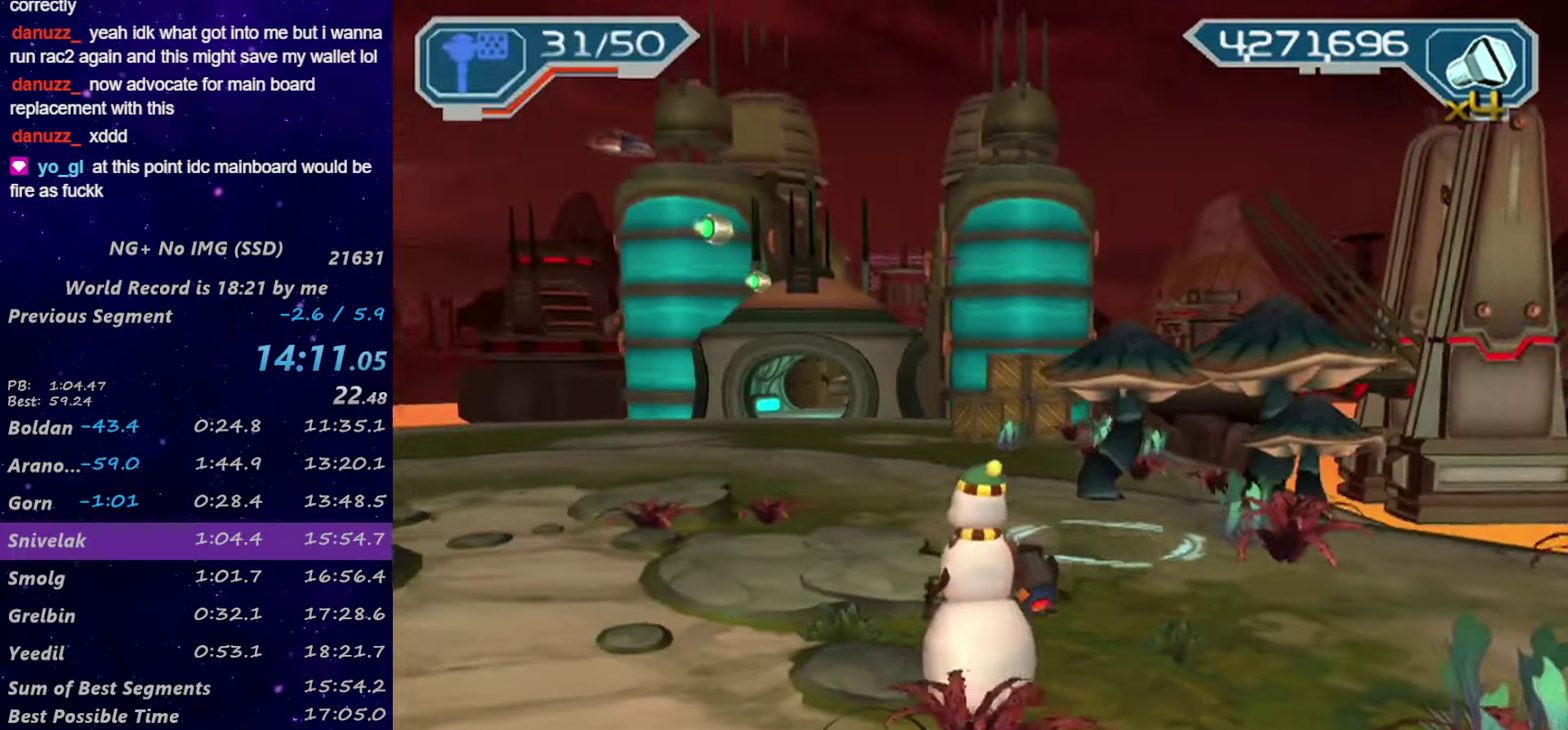
{"buttons": ["R1"], "left_stick": "up-right", "right_stick": "center", "events": [[16, "left_stick", "up-left"], [83, "right_stick", "up-right"], [133, "right_stick", "center"], [183, "left_stick", "up"], [233, "R1", "down"], [300, "R2", "up"], [383, "left_stick", "up-right"], [416, "R1", "up"], [466, "R1", "down"]]}
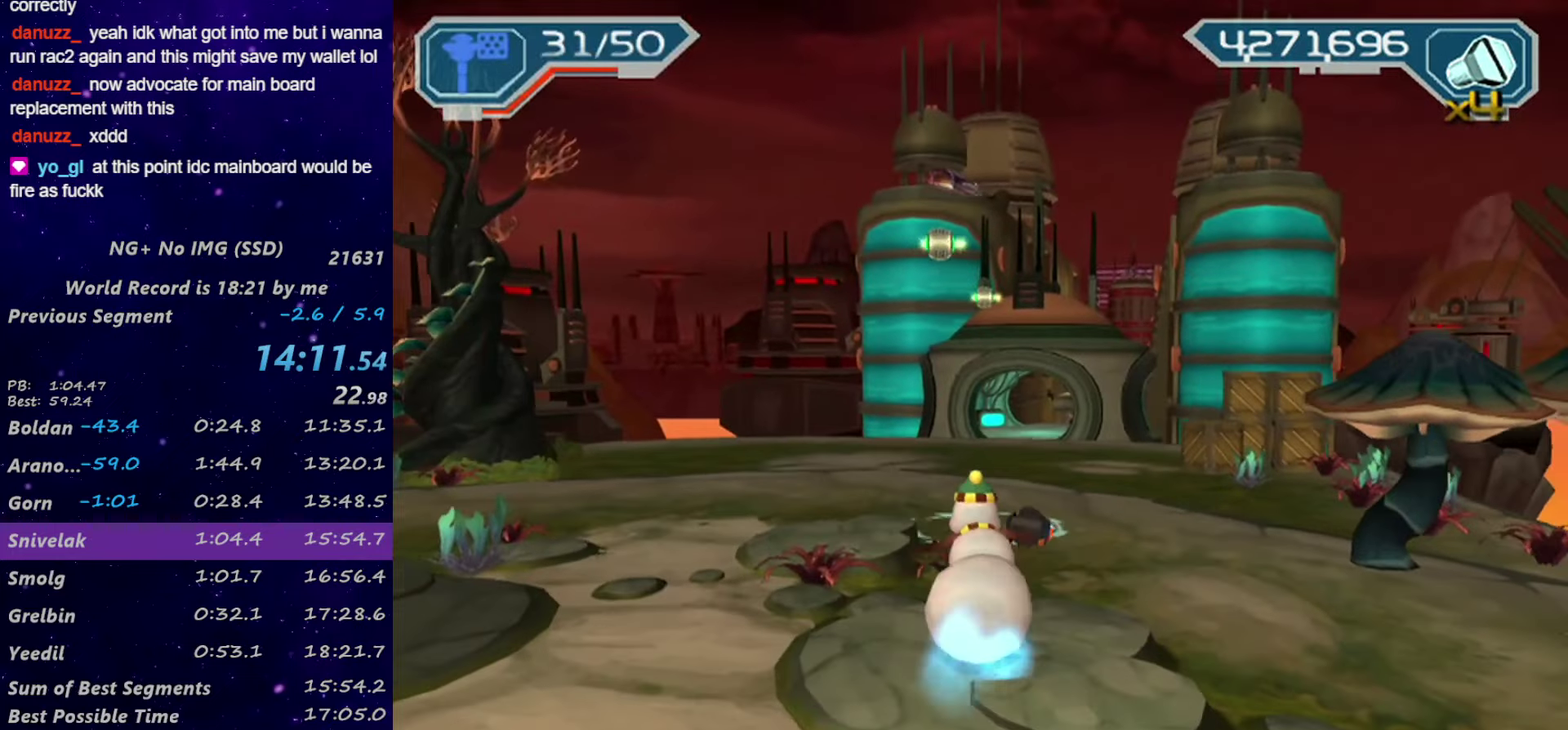
{"buttons": ["R1"], "left_stick": "up", "right_stick": "center", "events": [[50, "R1", "up"], [100, "R1", "down"], [100, "left_stick", "right"], [166, "R1", "up"], [216, "R1", "down"], [350, "left_stick", "up-right"], [433, "left_stick", "up"]]}
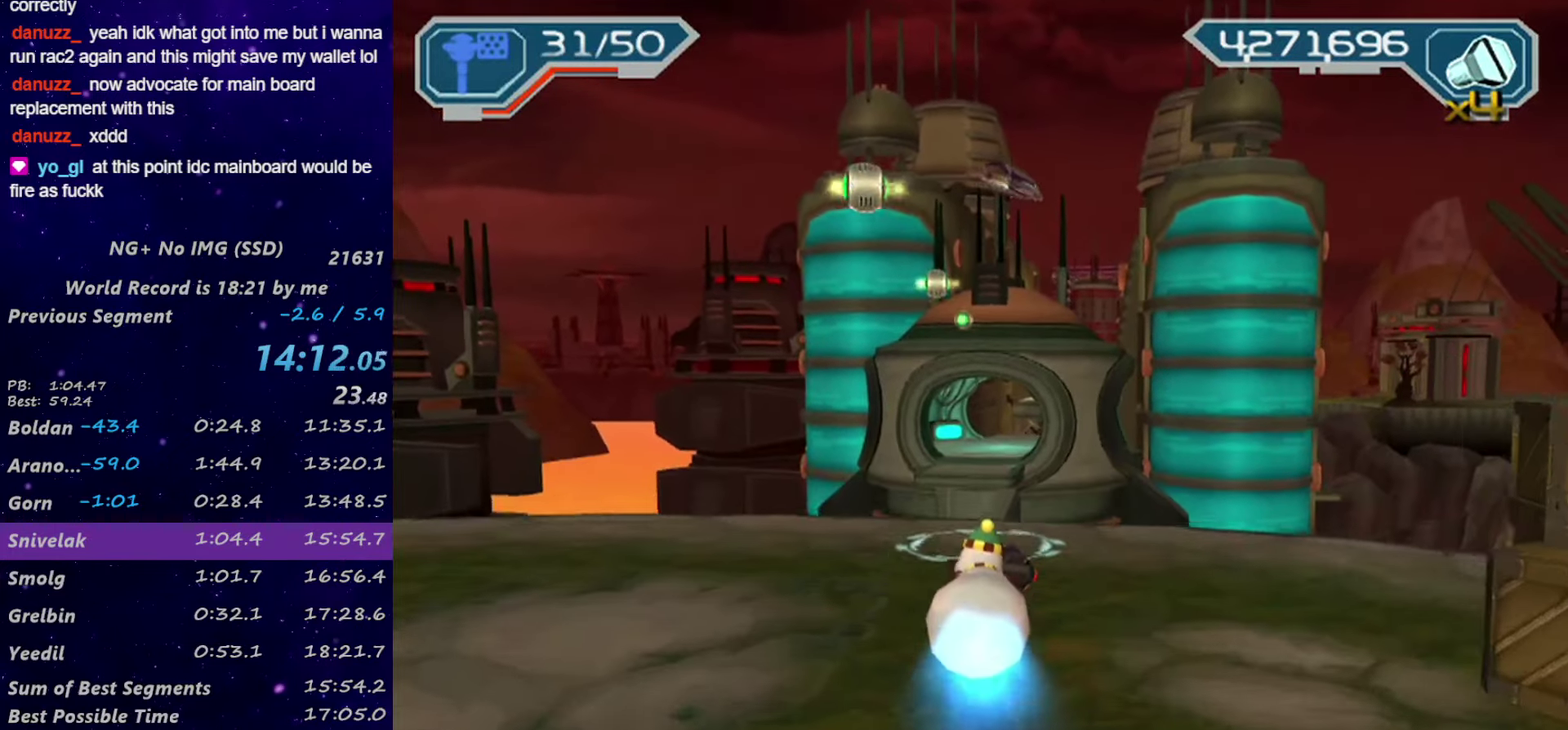
{"buttons": ["L1", "R1"], "left_stick": "right", "right_stick": "center", "events": [[83, "CIRCLE", "down"], [166, "CIRCLE", "up"], [166, "R1", "up"], [216, "R1", "down"], [233, "left_stick", "up-right"], [350, "left_stick", "right"], [483, "L1", "down"]]}
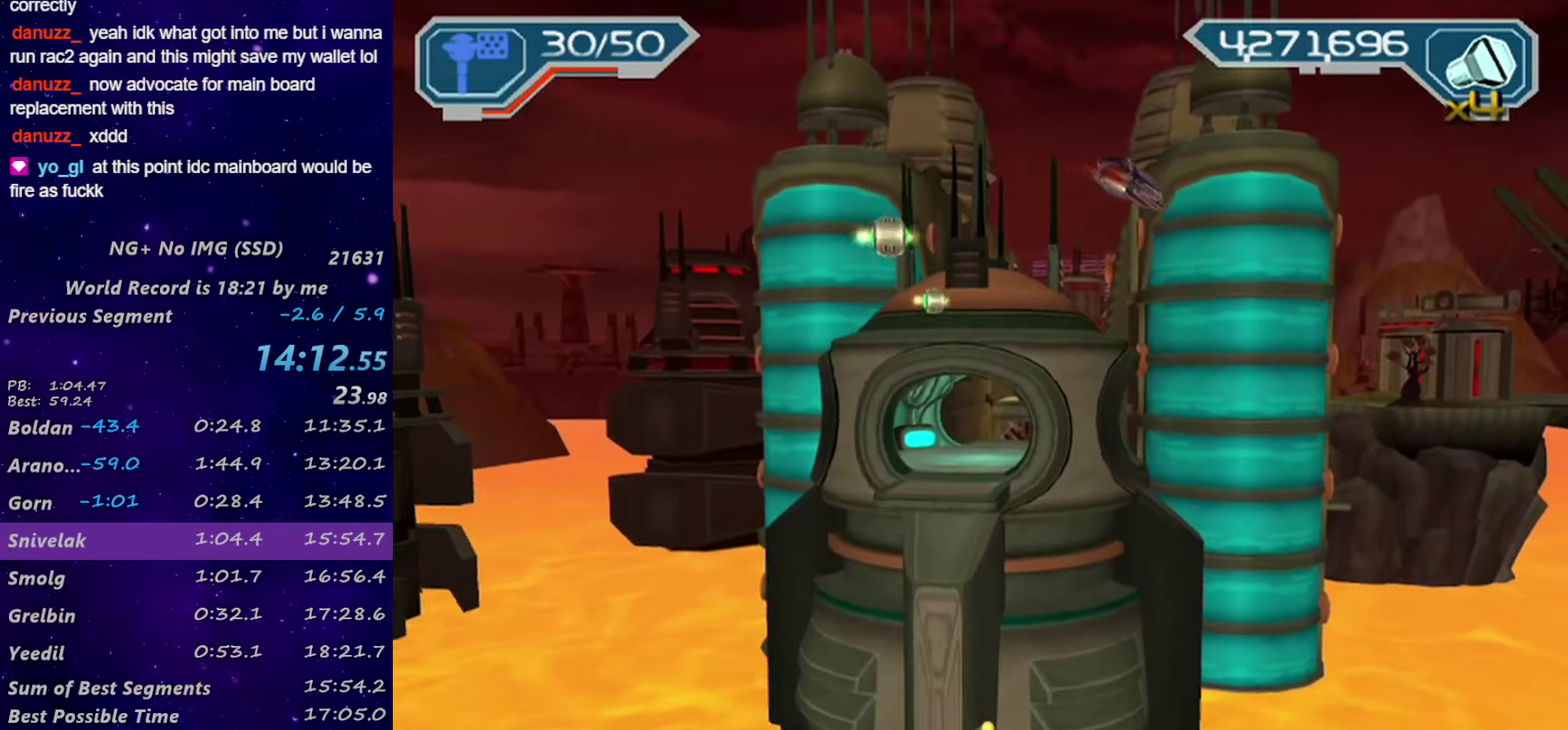
{"buttons": ["L1"], "left_stick": "up", "right_stick": "center", "events": [[50, "R1", "up"], [50, "SQUARE", "down"], [100, "SQUARE", "up"], [133, "left_stick", "up"], [166, "SQUARE", "down"], [216, "SQUARE", "up"], [300, "SQUARE", "down"], [350, "SQUARE", "up"], [383, "left_stick", "up-right"], [433, "left_stick", "up"]]}
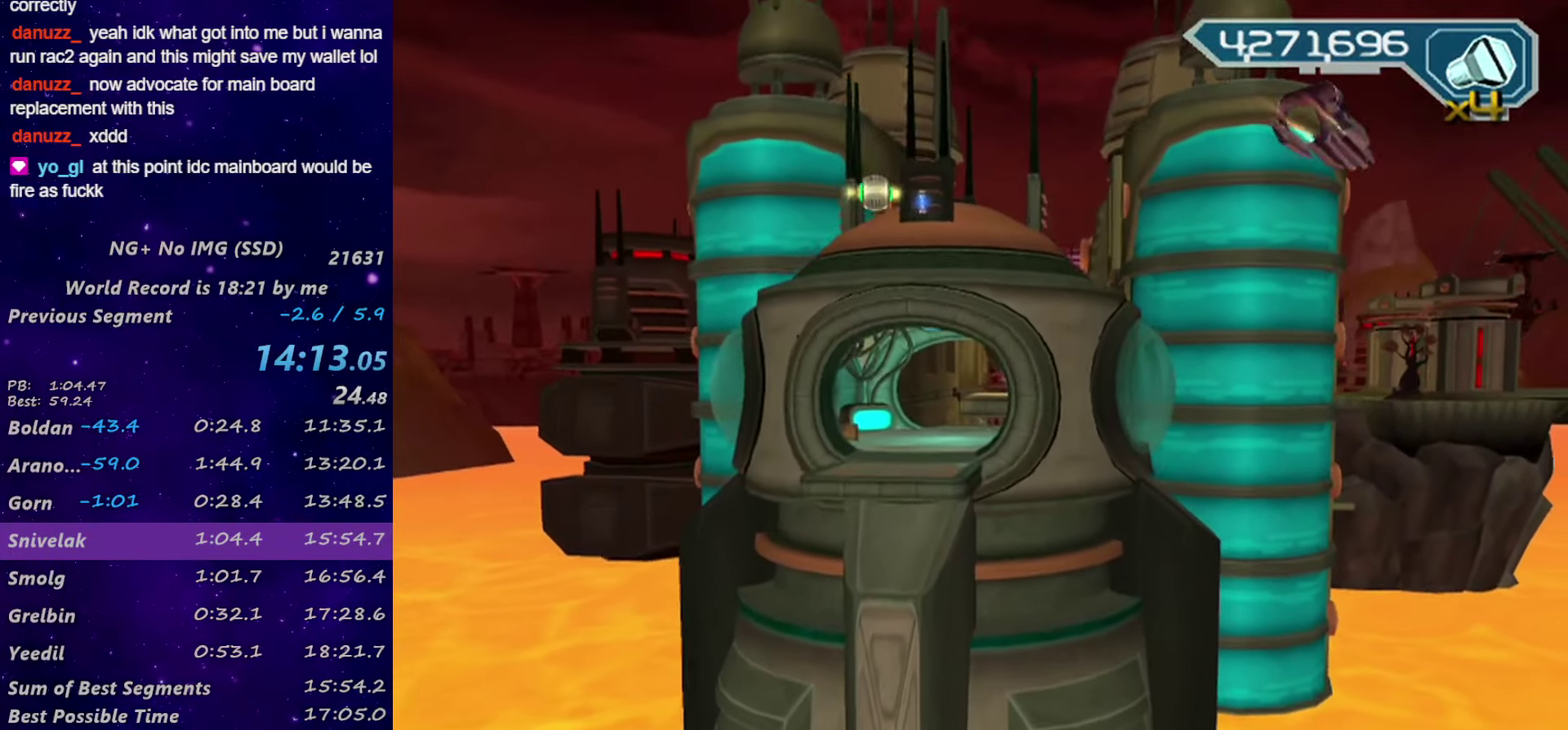
{"buttons": ["CROSS"], "left_stick": "up", "right_stick": "center", "events": [[166, "SQUARE", "down"], [383, "SQUARE", "up"], [433, "L1", "up"], [466, "CROSS", "down"]]}
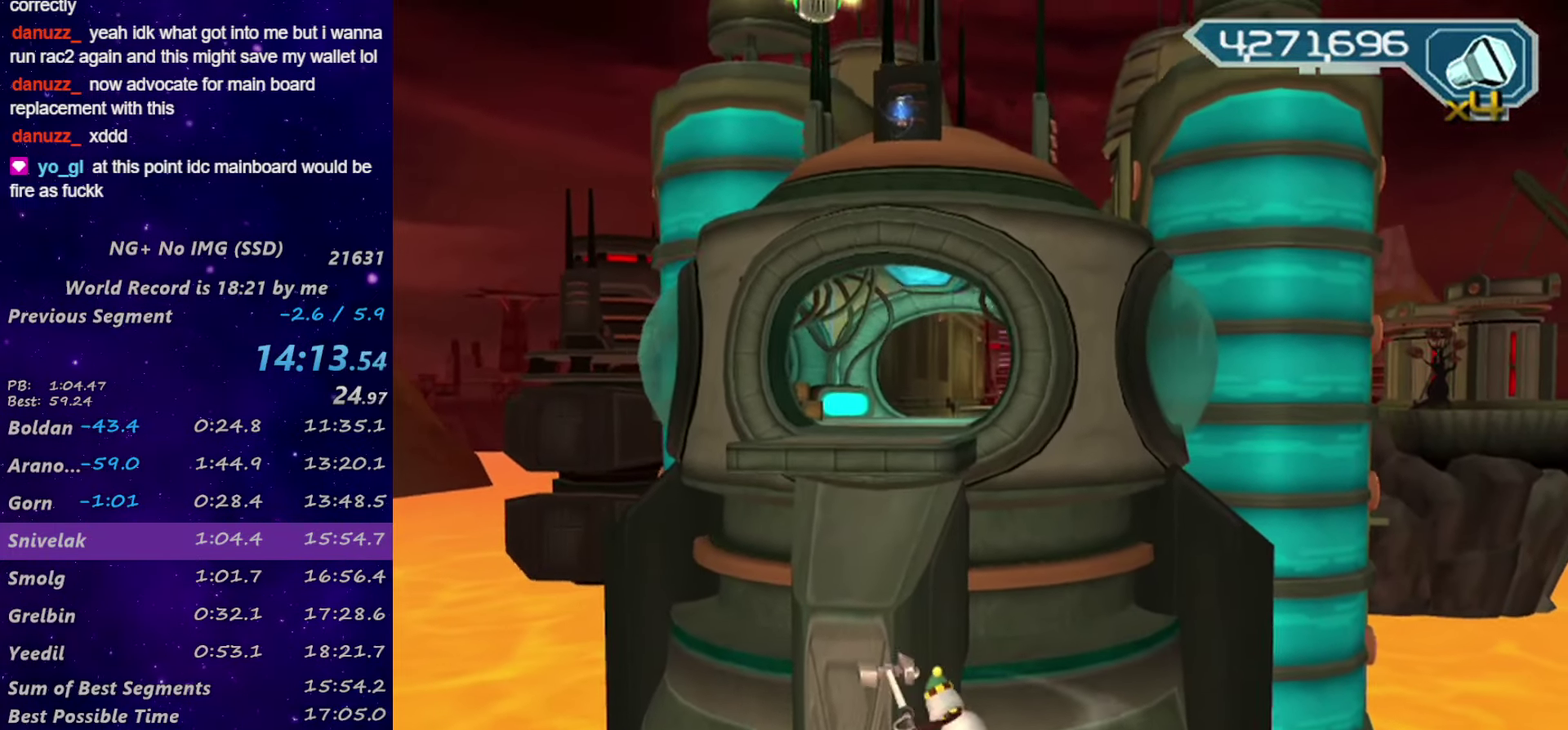
{"buttons": [], "left_stick": "center", "right_stick": "center", "events": [[50, "R1", "down"], [66, "left_stick", "left"], [166, "CROSS", "up"], [166, "R1", "up"], [166, "left_stick", "center"]]}